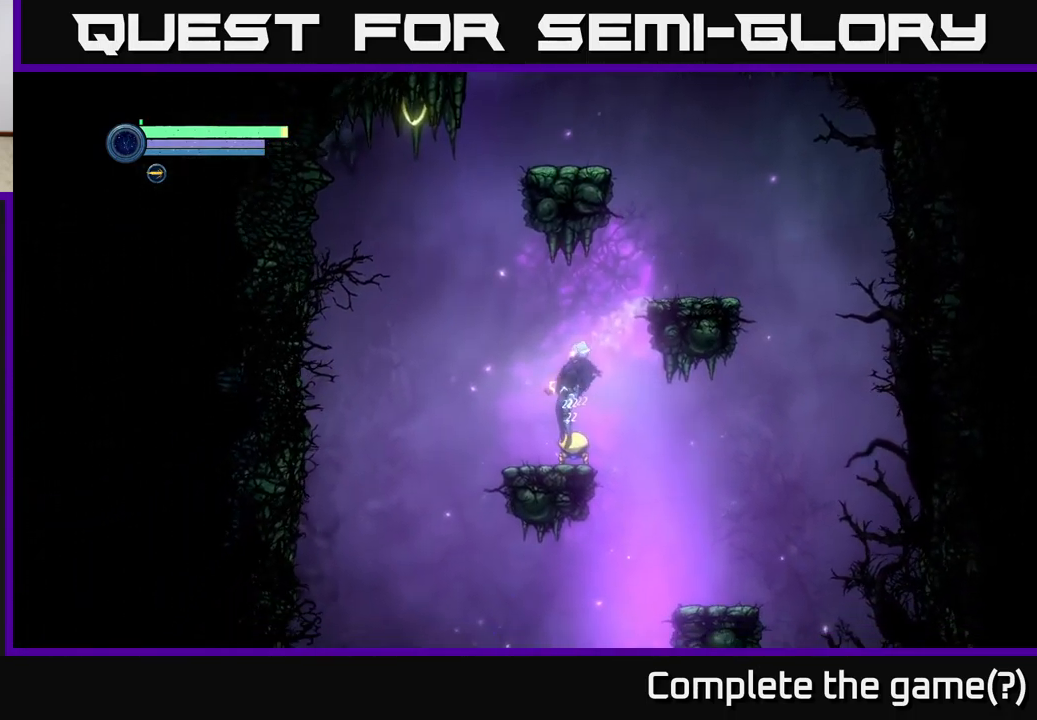
Gameplay with a controller (Xbox layout); each line is a JSON object with the inputs held at the frame after it. "events" lists button and stick changes between this image and that frame as [ms after this image, input, new state], when the widget could be followed in between.
{"buttons": [], "left_stick": "left", "right_stick": "center", "events": [[134, "L2", "up"], [200, "left_stick", "center"], [317, "left_stick", "left"]]}
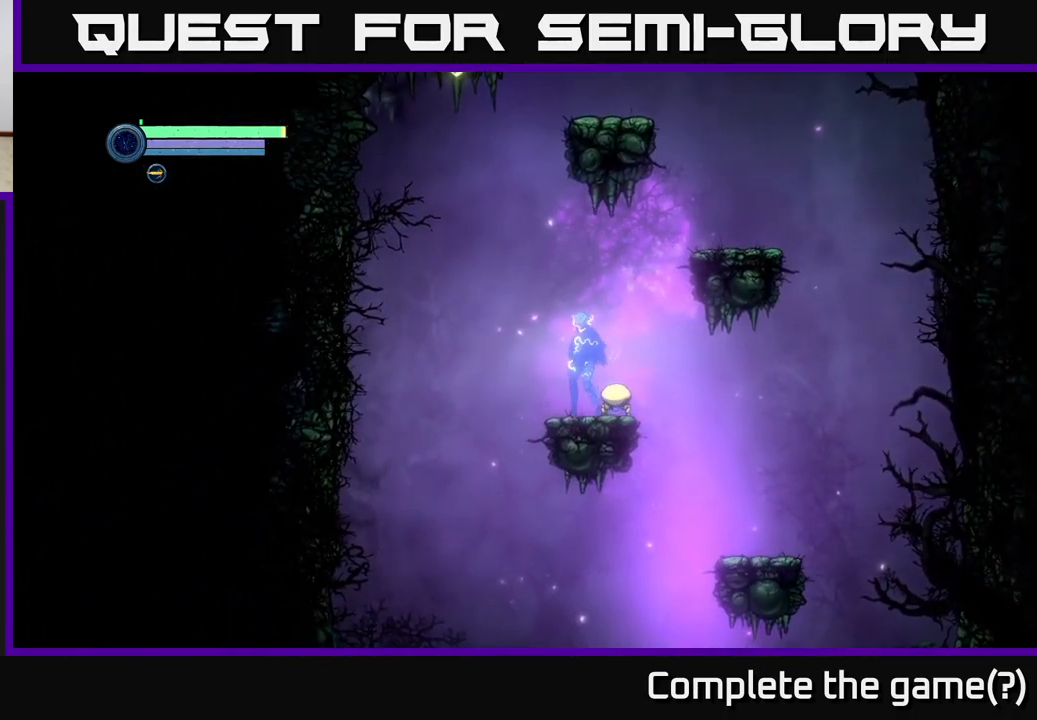
{"buttons": ["L2"], "left_stick": "down-right", "right_stick": "center", "events": [[17, "left_stick", "center"], [100, "left_stick", "down-right"], [217, "L2", "down"], [316, "X", "down"], [466, "X", "up"]]}
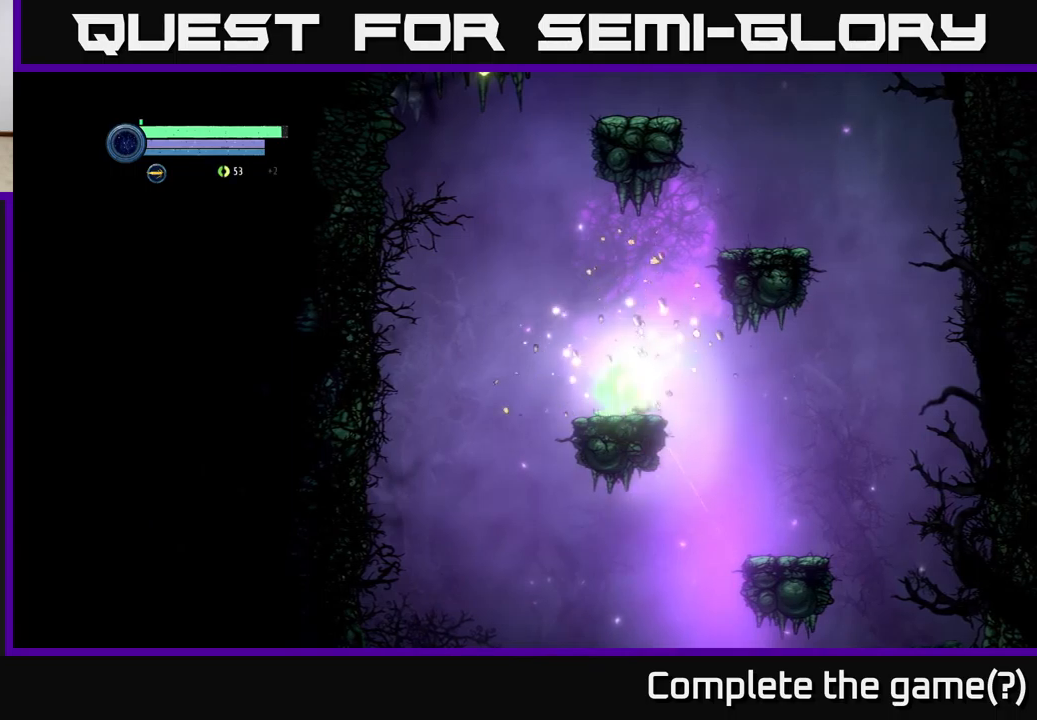
{"buttons": [], "left_stick": "right", "right_stick": "center", "events": [[34, "X", "down"], [100, "X", "up"], [350, "L2", "up"], [400, "left_stick", "right"]]}
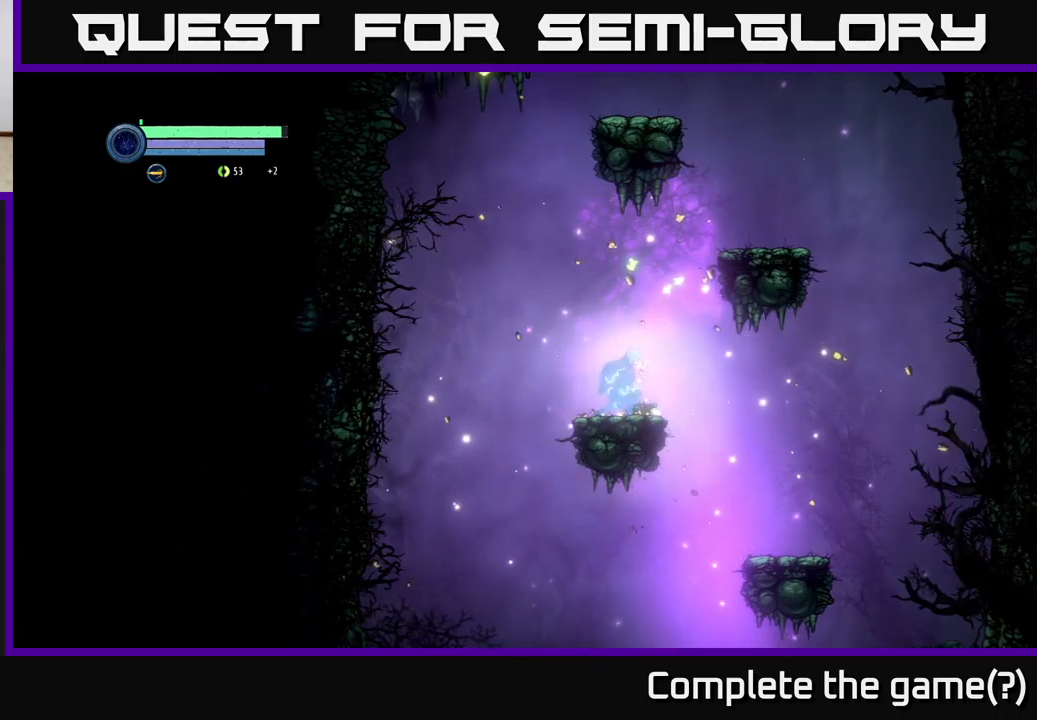
{"buttons": [], "left_stick": "left", "right_stick": "center", "events": [[84, "A", "down"], [84, "left_stick", "center"], [134, "left_stick", "left"], [184, "left_stick", "center"], [234, "A", "up"], [234, "left_stick", "right"], [467, "left_stick", "left"]]}
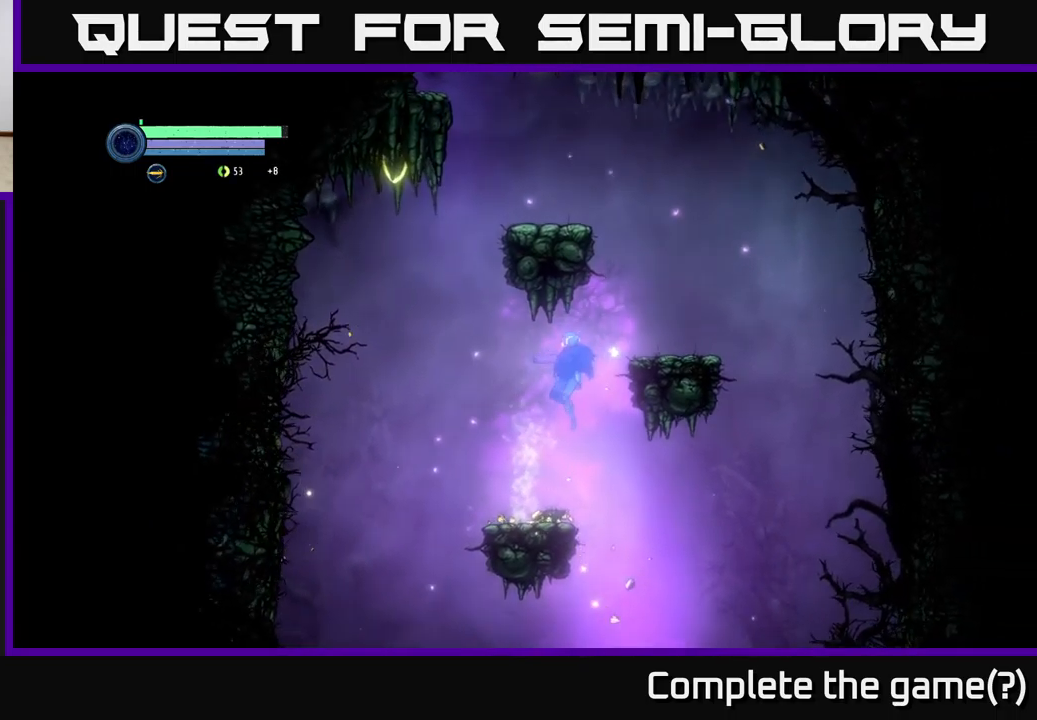
{"buttons": ["A"], "left_stick": "right", "right_stick": "center", "events": [[250, "left_stick", "right"], [500, "A", "down"]]}
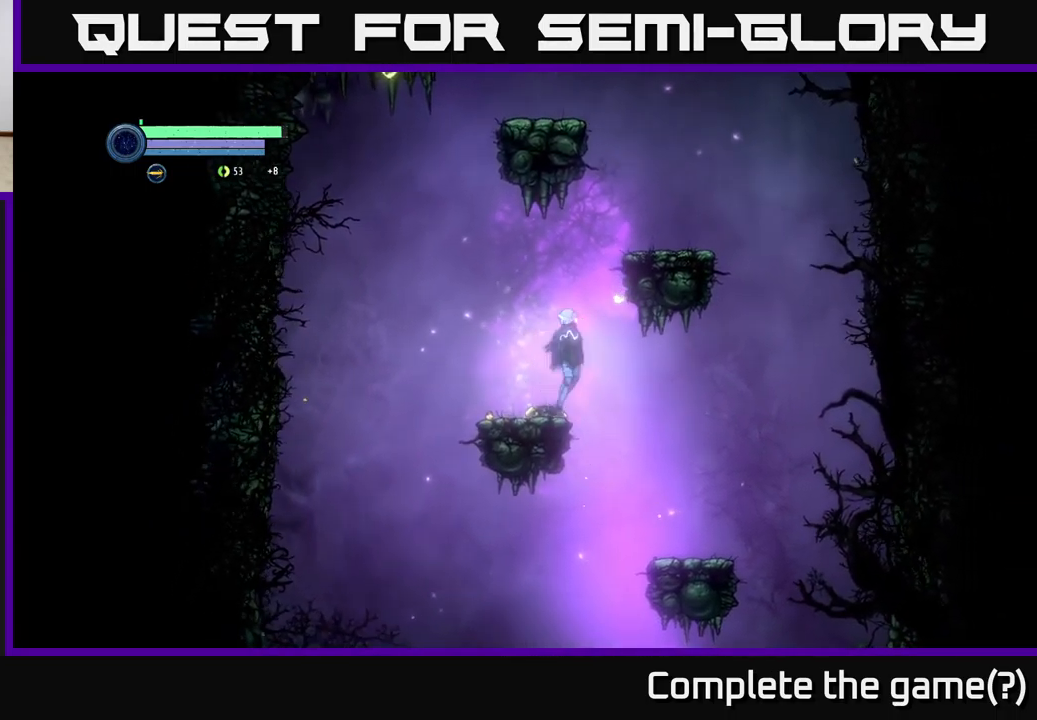
{"buttons": [], "left_stick": "right", "right_stick": "center", "events": [[50, "A", "up"]]}
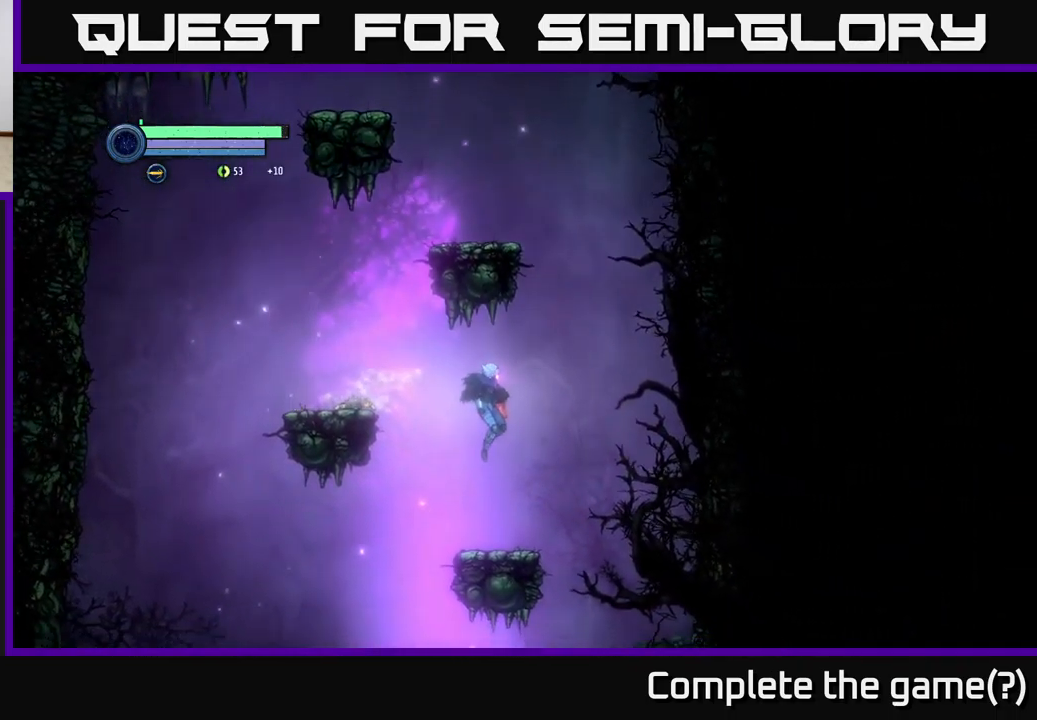
{"buttons": [], "left_stick": "center", "right_stick": "center", "events": [[150, "left_stick", "left"], [317, "left_stick", "center"]]}
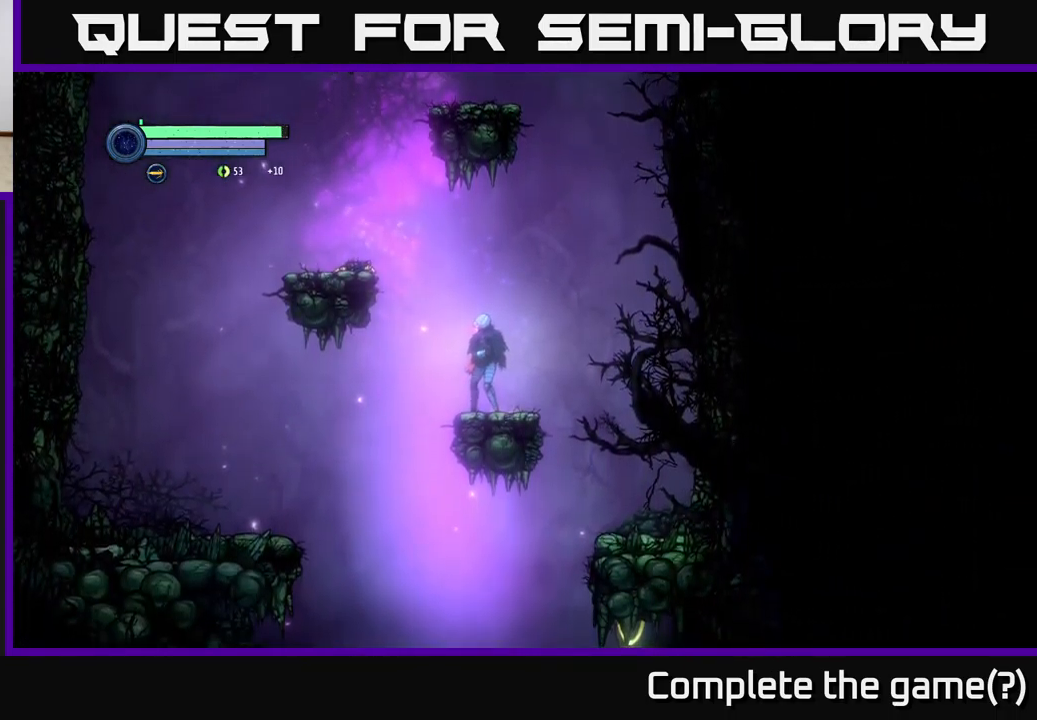
{"buttons": ["A"], "left_stick": "left", "right_stick": "center", "events": [[234, "left_stick", "left"], [350, "A", "down"]]}
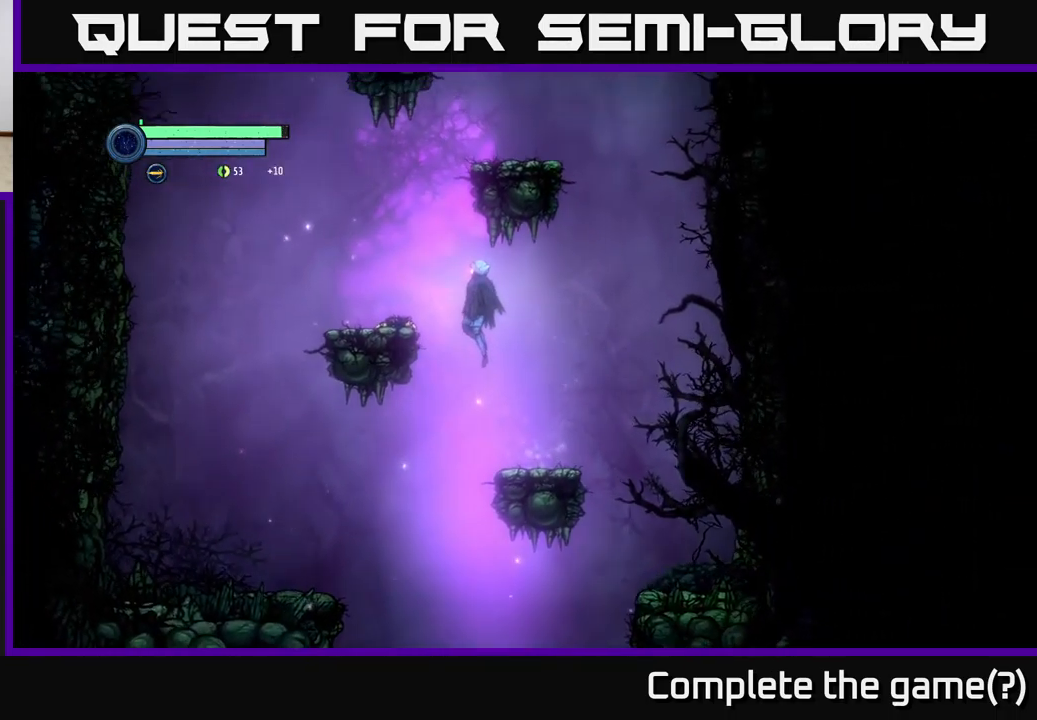
{"buttons": [], "left_stick": "left", "right_stick": "center", "events": [[300, "A", "up"]]}
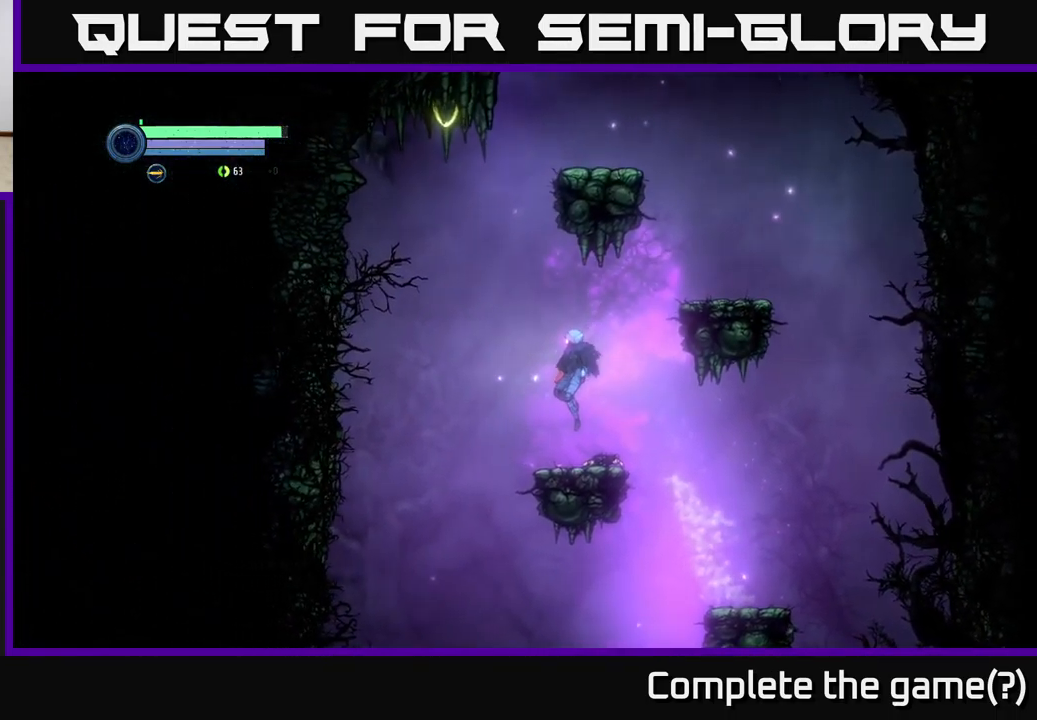
{"buttons": [], "left_stick": "down-left", "right_stick": "center", "events": [[350, "left_stick", "down-left"]]}
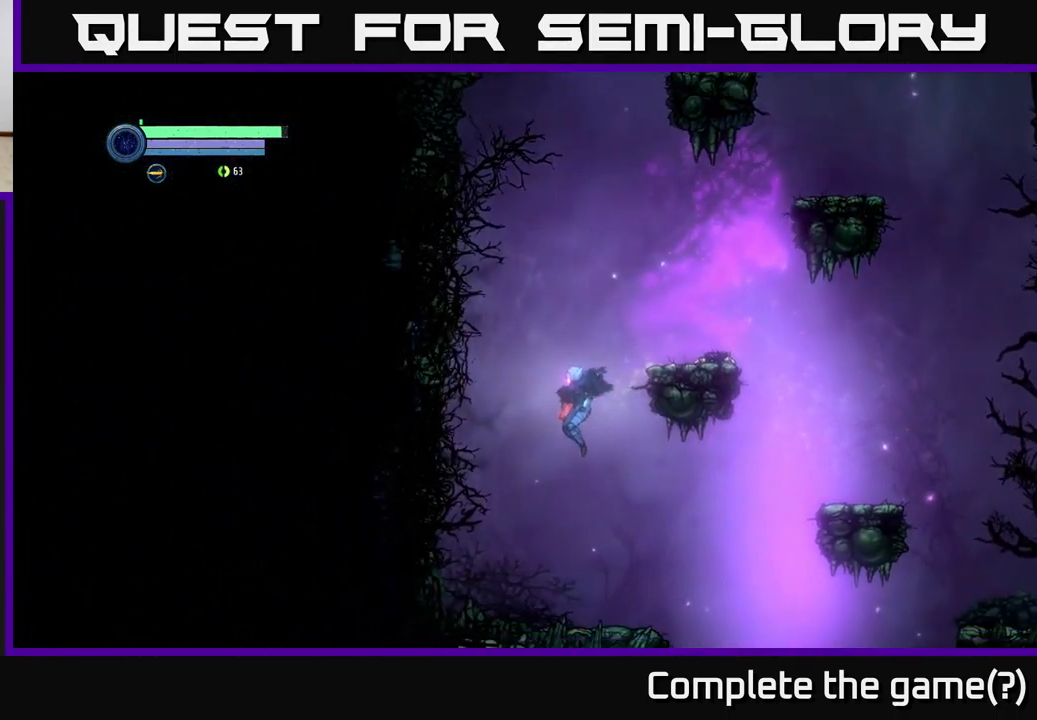
{"buttons": [], "left_stick": "right", "right_stick": "center", "events": [[84, "left_stick", "down-right"], [134, "left_stick", "right"]]}
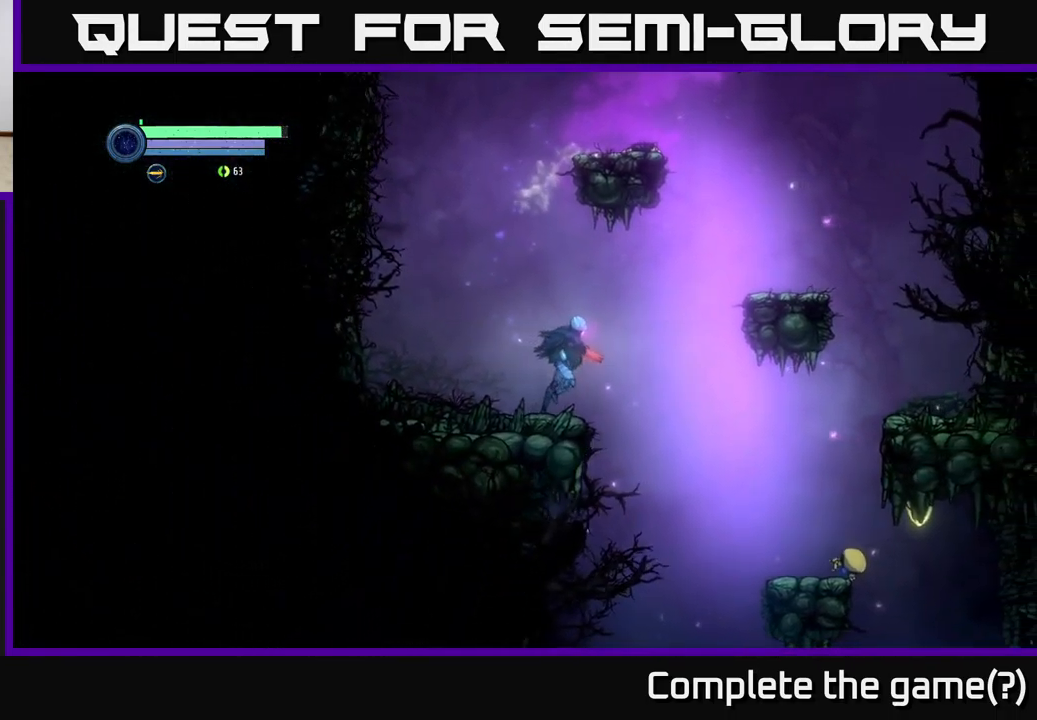
{"buttons": [], "left_stick": "center", "right_stick": "center", "events": [[84, "left_stick", "center"]]}
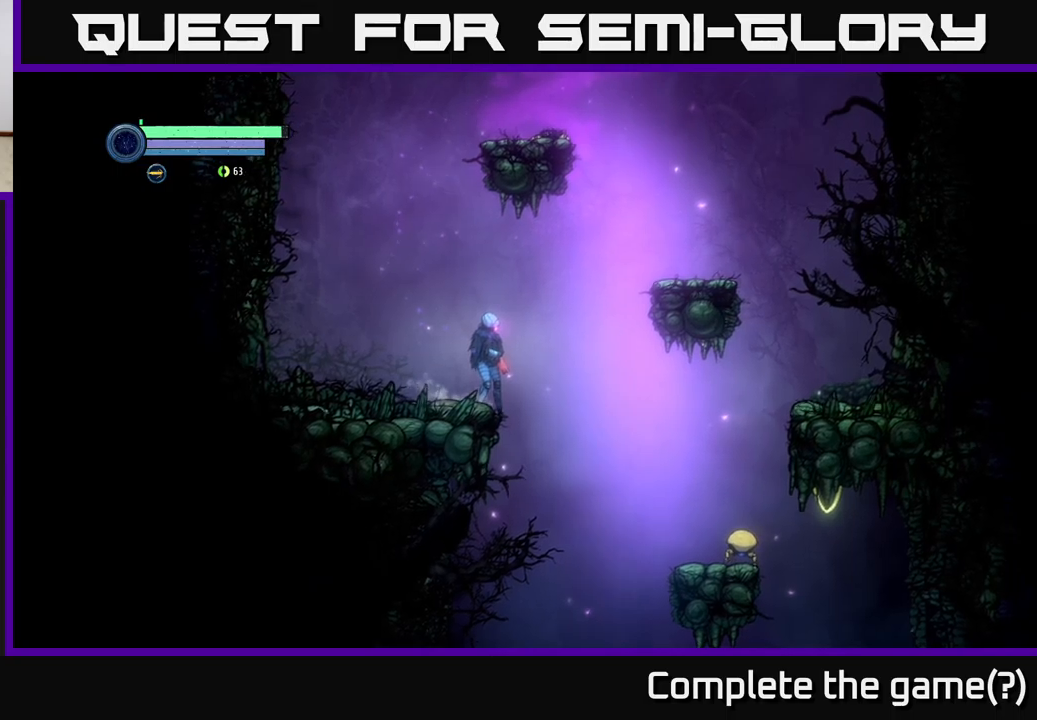
{"buttons": ["L2"], "left_stick": "down-right", "right_stick": "center", "events": [[17, "left_stick", "right"], [67, "left_stick", "down-right"], [83, "L2", "down"]]}
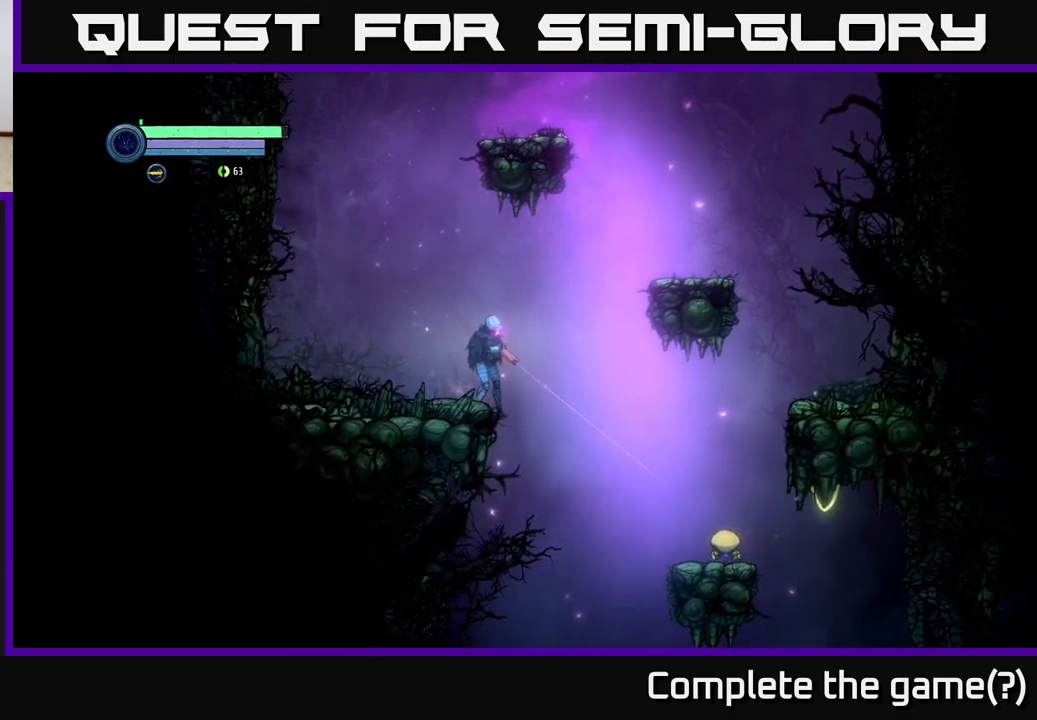
{"buttons": ["L2"], "left_stick": "down-right", "right_stick": "center", "events": []}
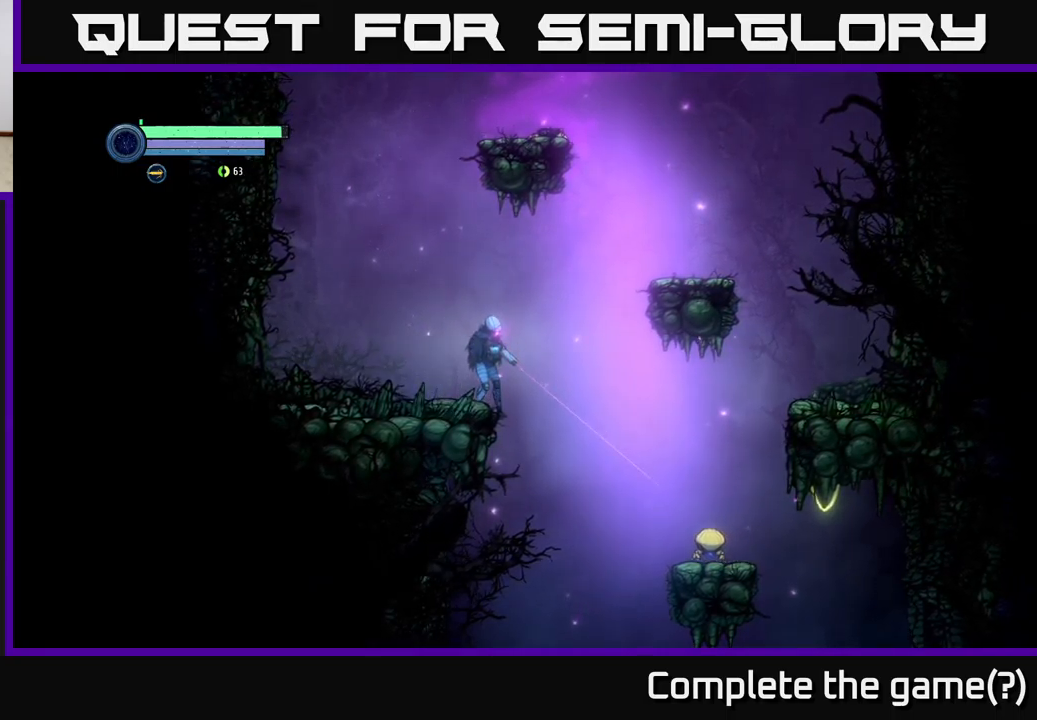
{"buttons": ["L2"], "left_stick": "down-right", "right_stick": "center", "events": [[267, "Y", "down"], [350, "Y", "up"]]}
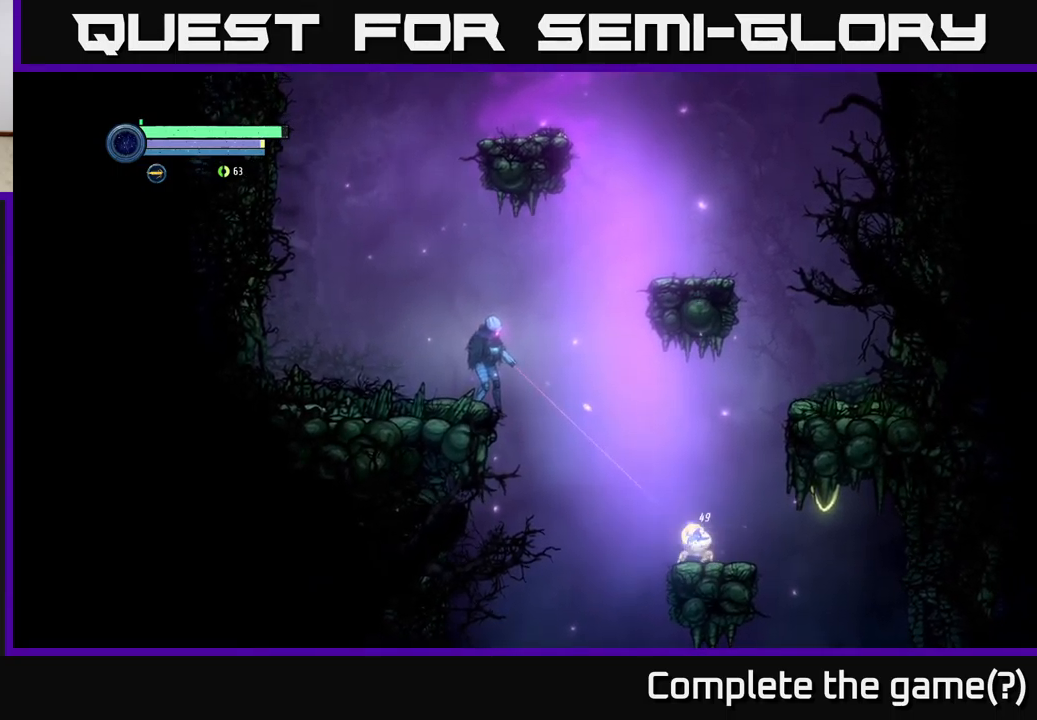
{"buttons": ["Y", "L2"], "left_stick": "down-right", "right_stick": "center", "events": [[100, "Y", "down"], [217, "Y", "up"], [450, "Y", "down"]]}
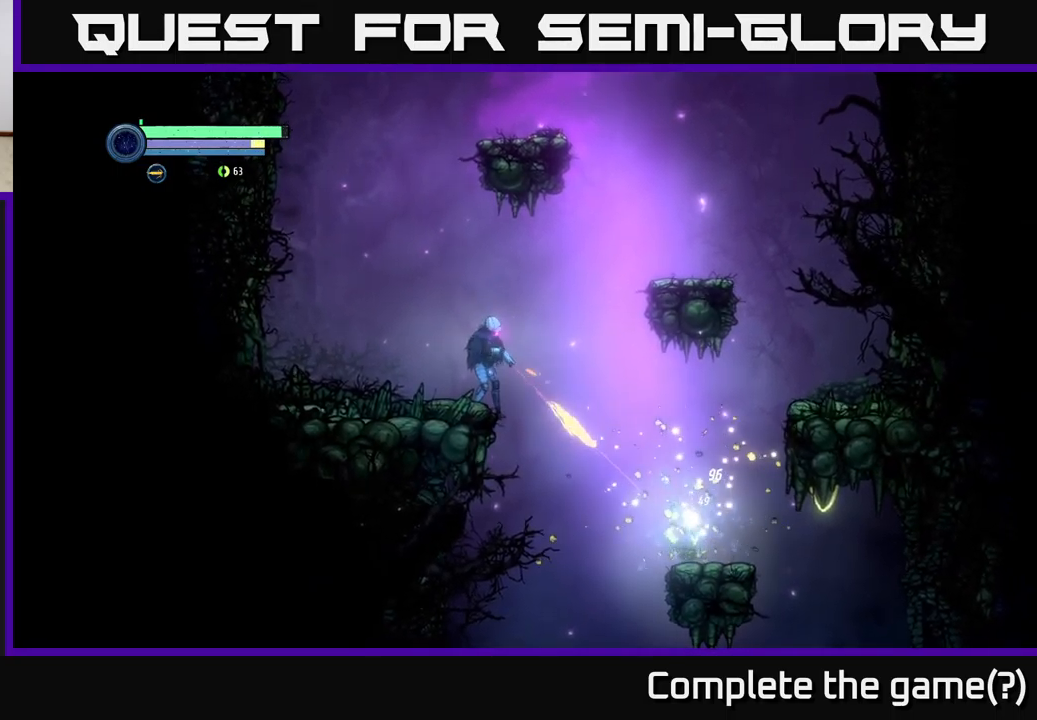
{"buttons": [], "left_stick": "down-right", "right_stick": "center", "events": [[50, "Y", "up"], [267, "L2", "up"], [300, "A", "down"], [400, "A", "up"]]}
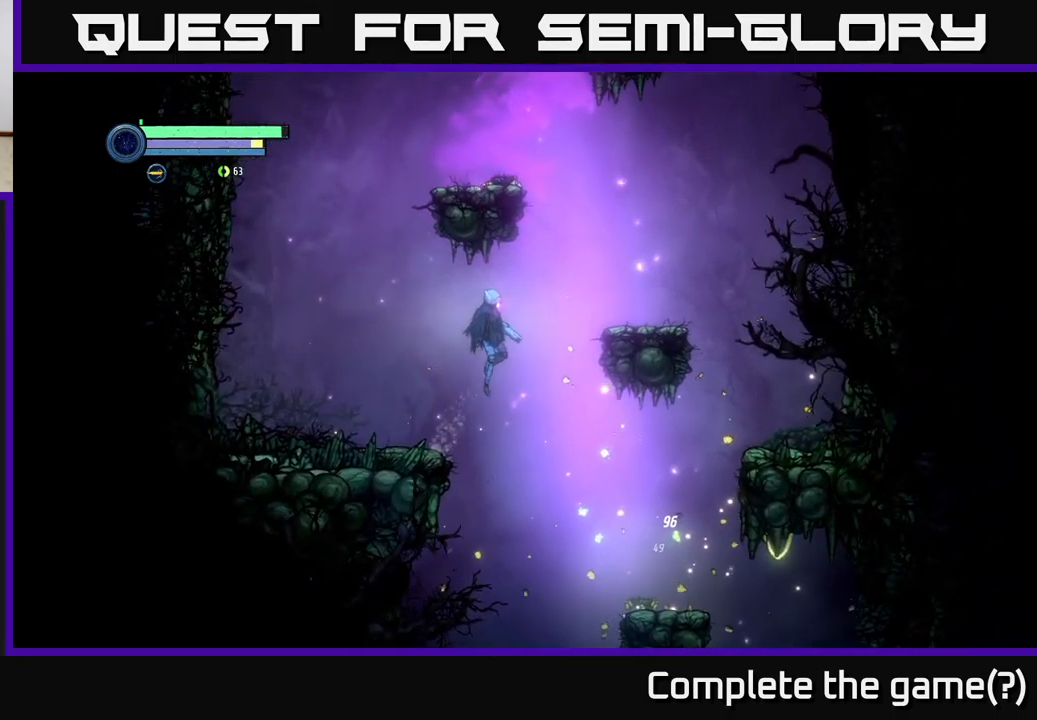
{"buttons": [], "left_stick": "right", "right_stick": "center", "events": [[233, "left_stick", "right"]]}
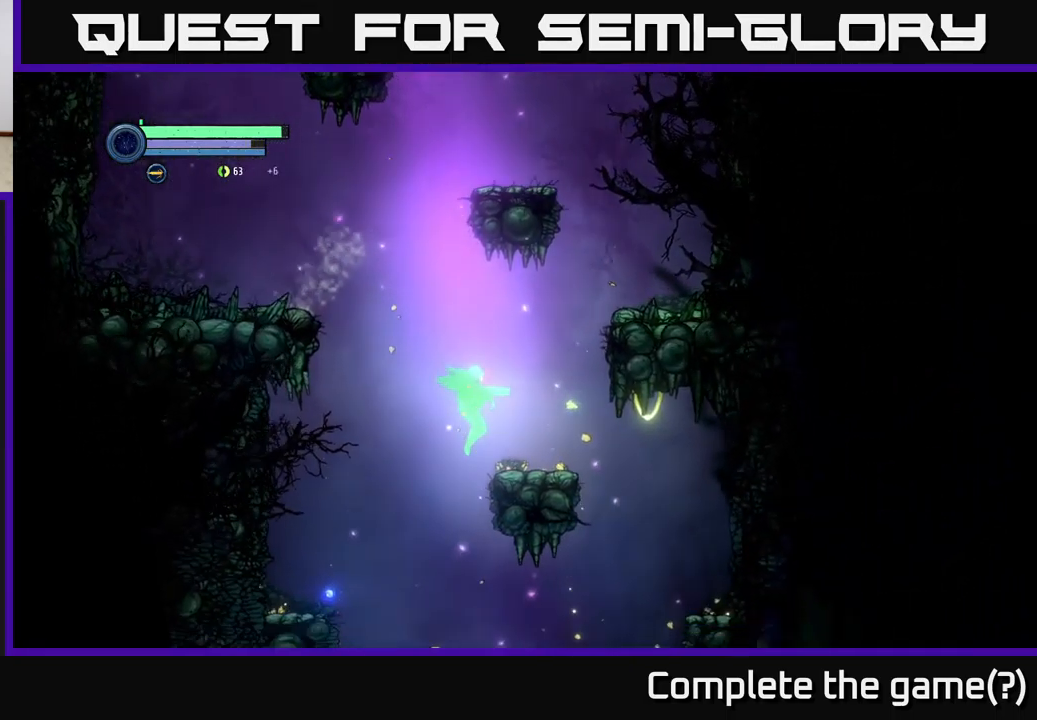
{"buttons": [], "left_stick": "right", "right_stick": "center", "events": [[250, "left_stick", "center"], [500, "left_stick", "right"]]}
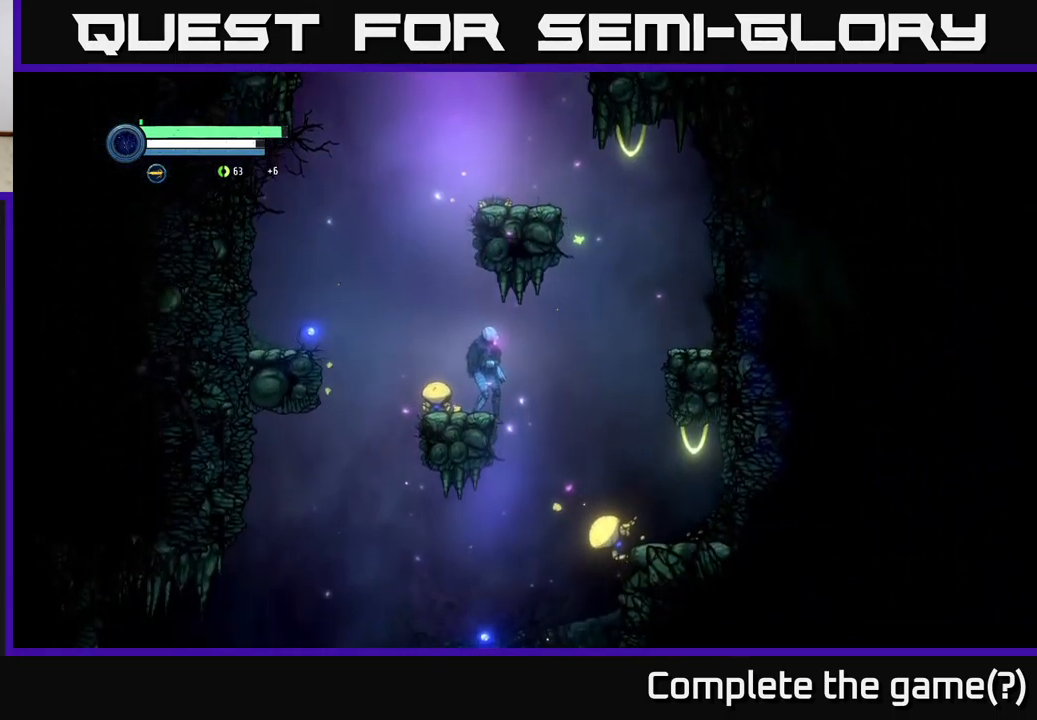
{"buttons": [], "left_stick": "center", "right_stick": "center", "events": [[100, "A", "down"], [233, "A", "up"], [367, "left_stick", "center"]]}
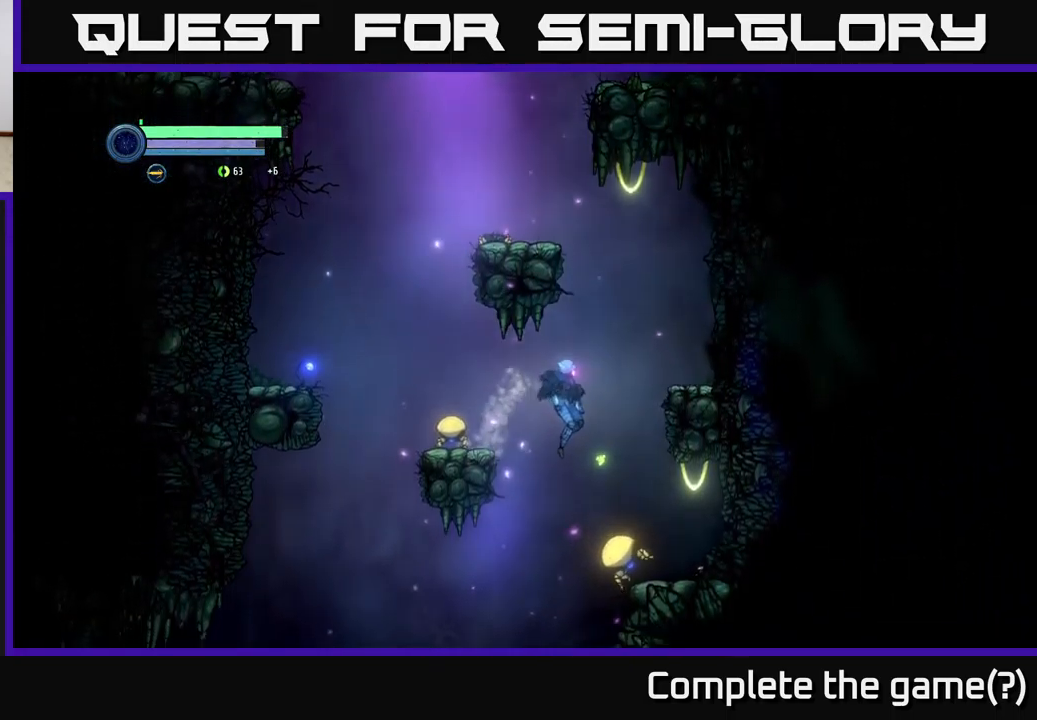
{"buttons": ["X", "L2"], "left_stick": "up-right", "right_stick": "center", "events": [[317, "L2", "down"], [367, "left_stick", "right"], [433, "left_stick", "up-right"], [500, "X", "down"]]}
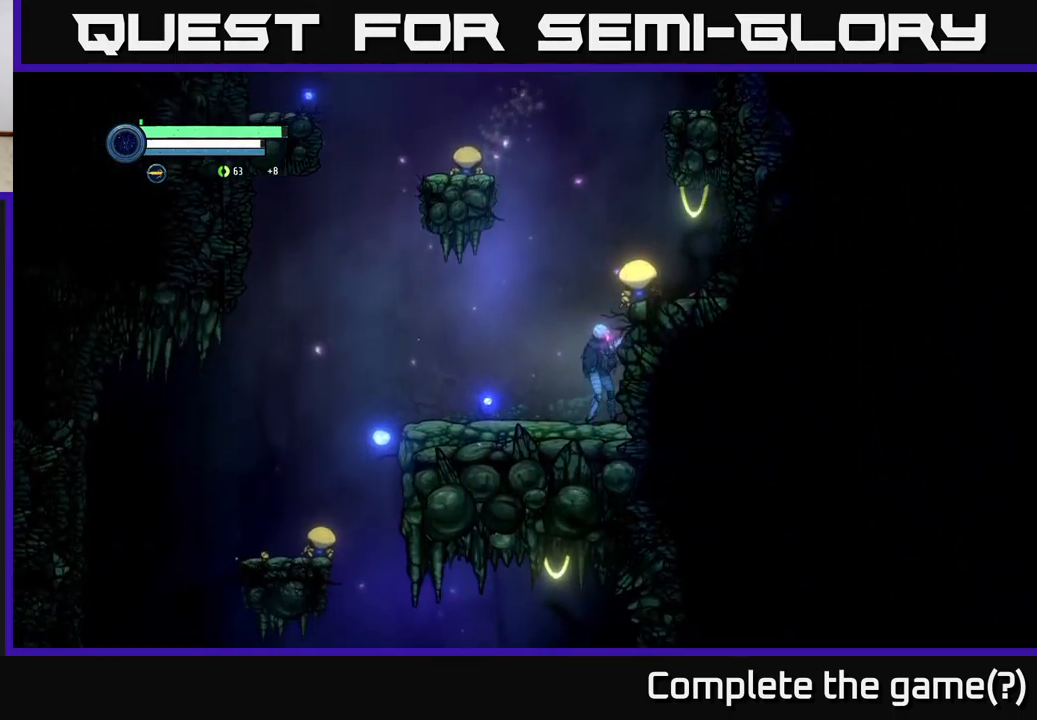
{"buttons": ["X", "L2"], "left_stick": "up-right", "right_stick": "center", "events": [[233, "X", "up"], [333, "X", "down"]]}
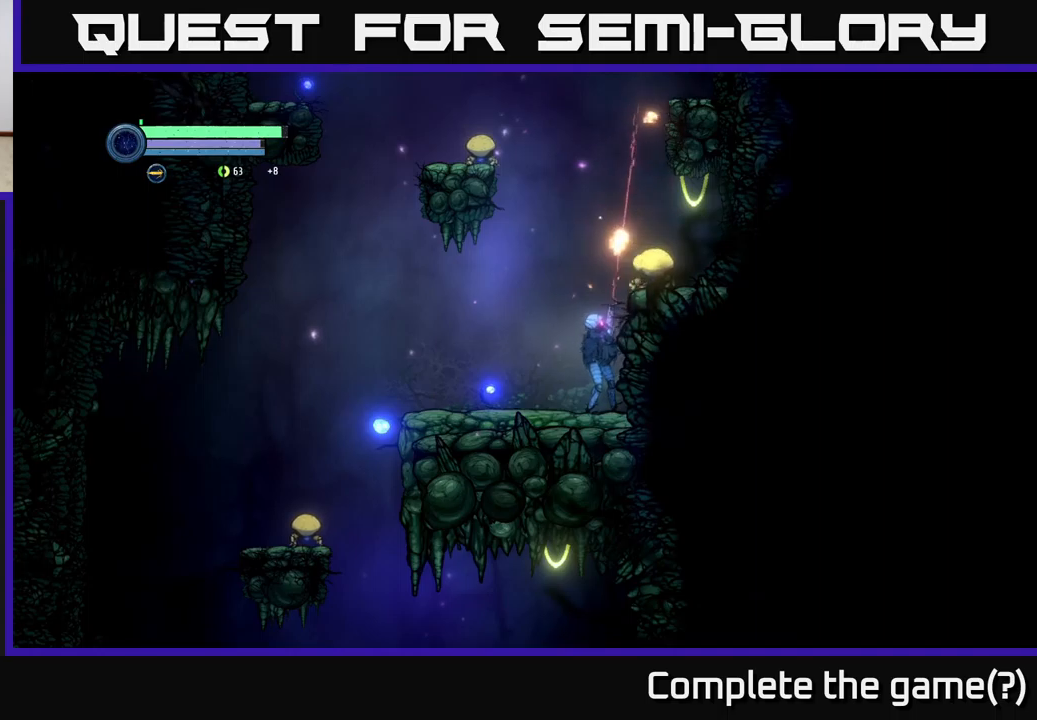
{"buttons": ["A"], "left_stick": "center", "right_stick": "center", "events": [[17, "X", "up"], [117, "L2", "up"], [234, "left_stick", "center"], [350, "A", "down"]]}
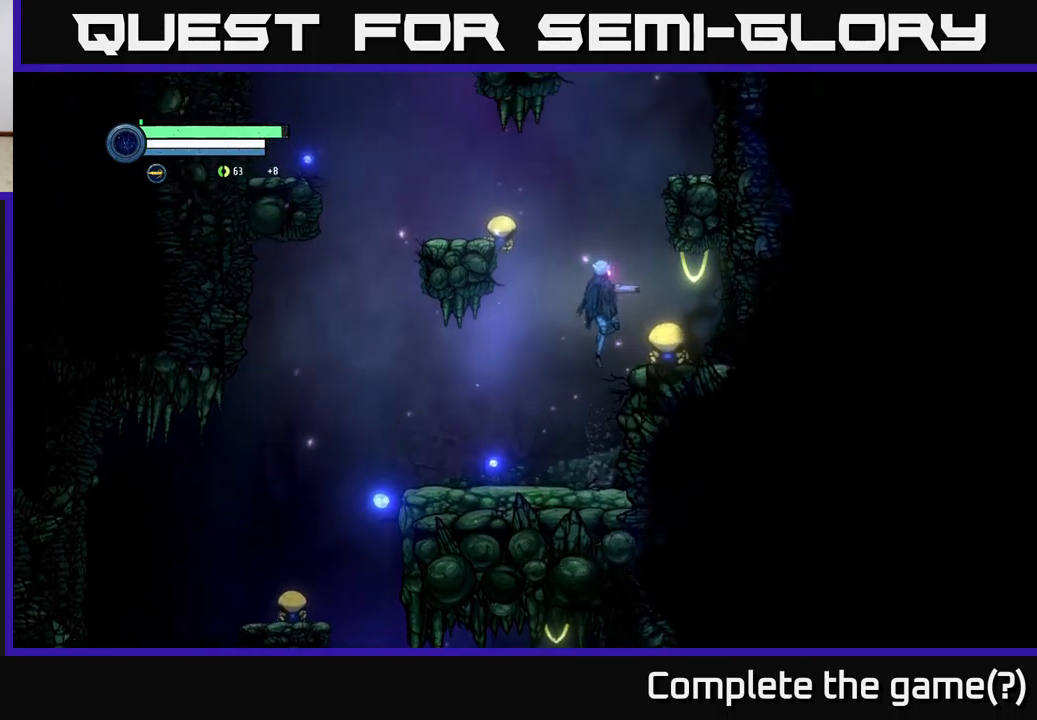
{"buttons": ["L2"], "left_stick": "down", "right_stick": "center", "events": [[67, "left_stick", "right"], [117, "A", "up"], [234, "left_stick", "center"], [450, "L2", "down"], [450, "left_stick", "down"]]}
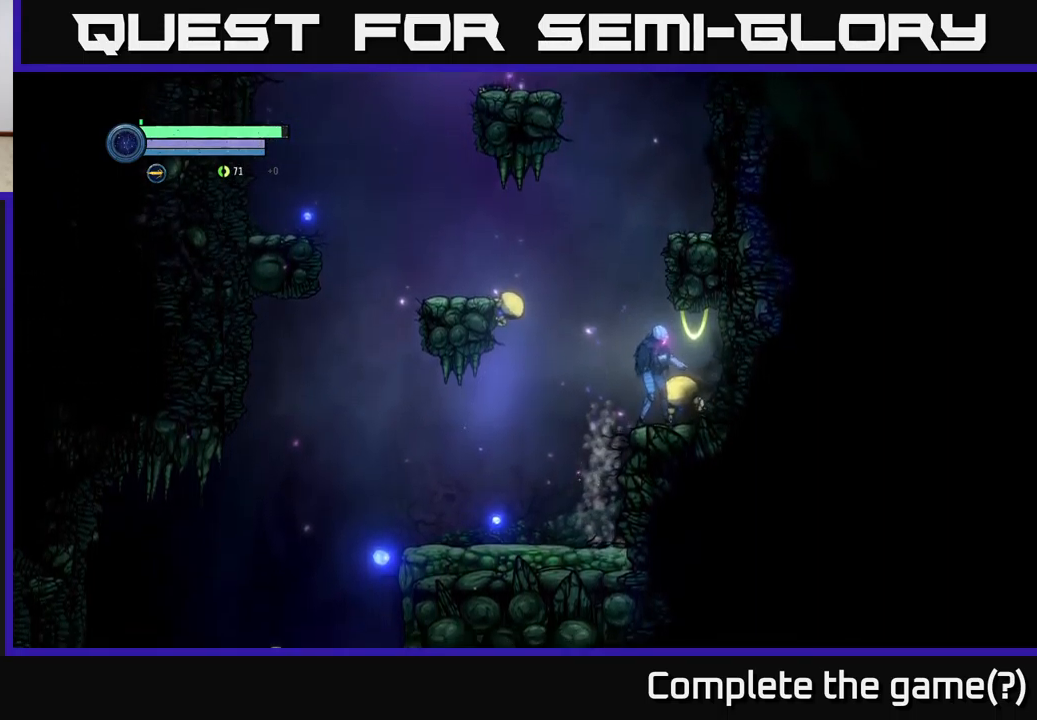
{"buttons": ["X", "L2"], "left_stick": "down", "right_stick": "center", "events": [[284, "X", "down"]]}
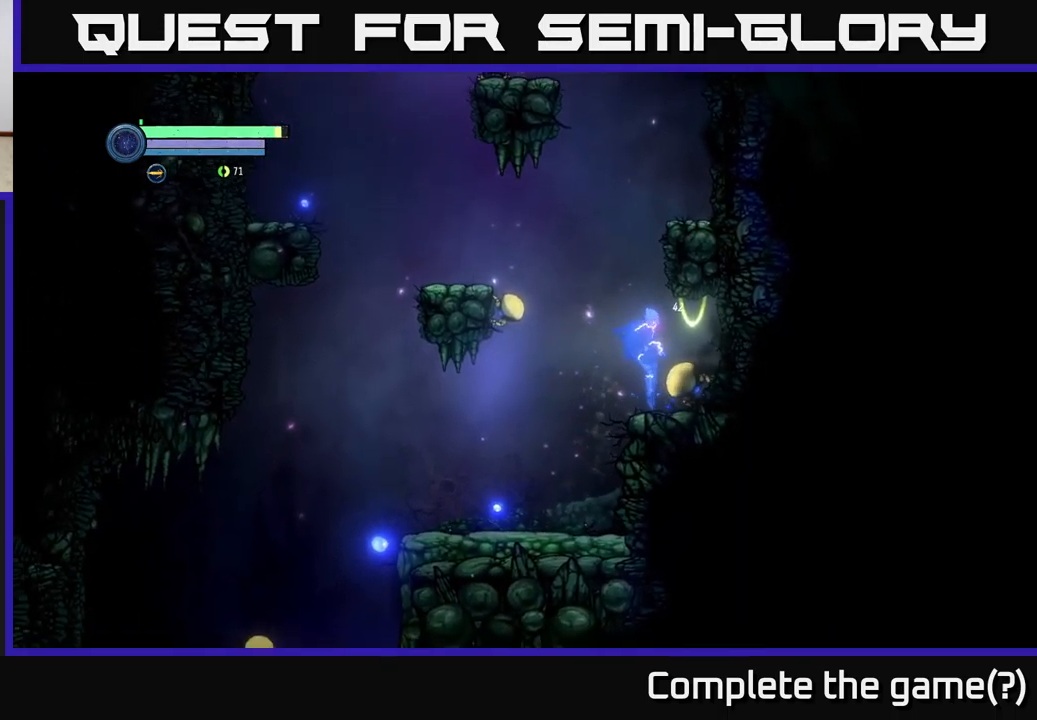
{"buttons": ["X", "L2"], "left_stick": "down-right", "right_stick": "center", "events": [[167, "left_stick", "down-right"]]}
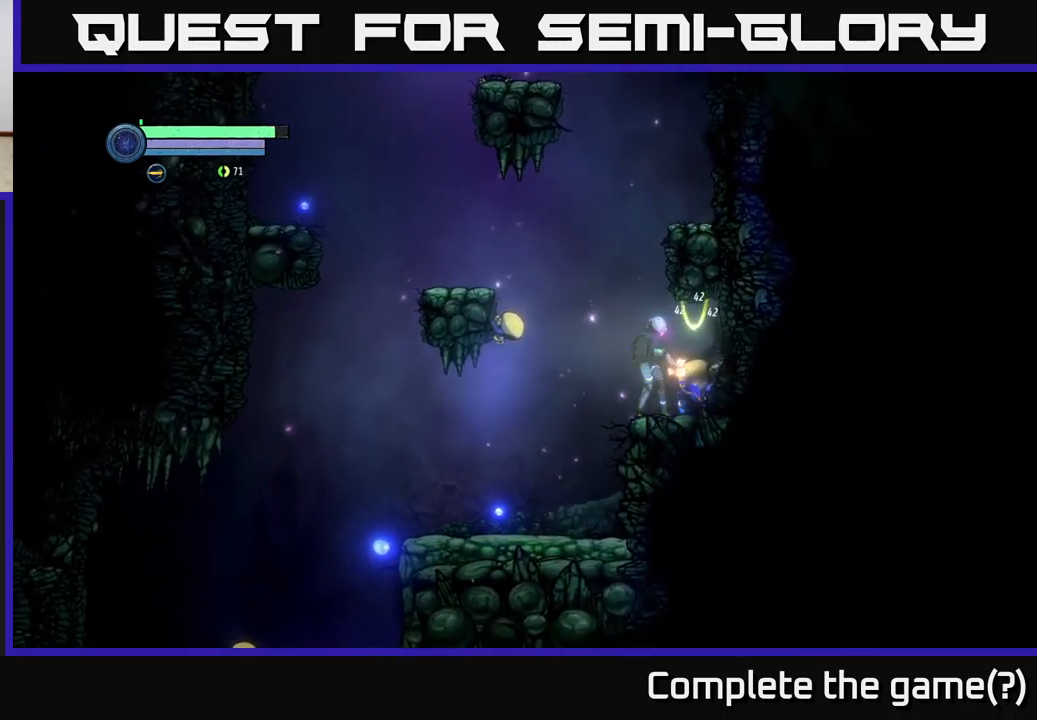
{"buttons": ["X", "L2"], "left_stick": "down-right", "right_stick": "center", "events": []}
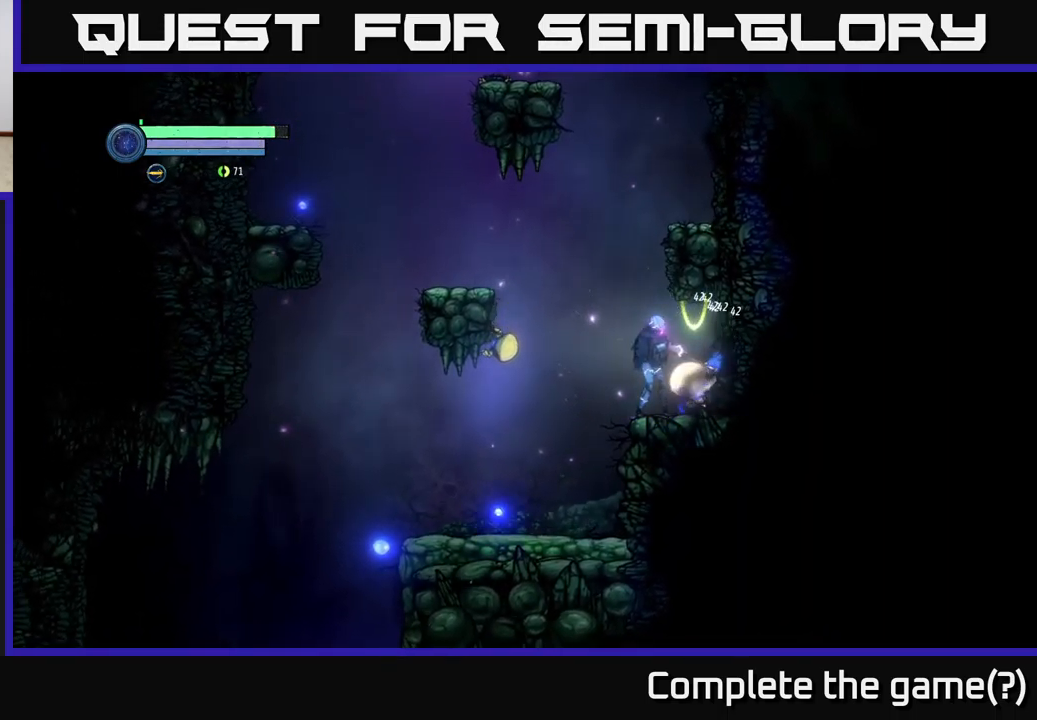
{"buttons": ["X", "L2"], "left_stick": "down-right", "right_stick": "center", "events": []}
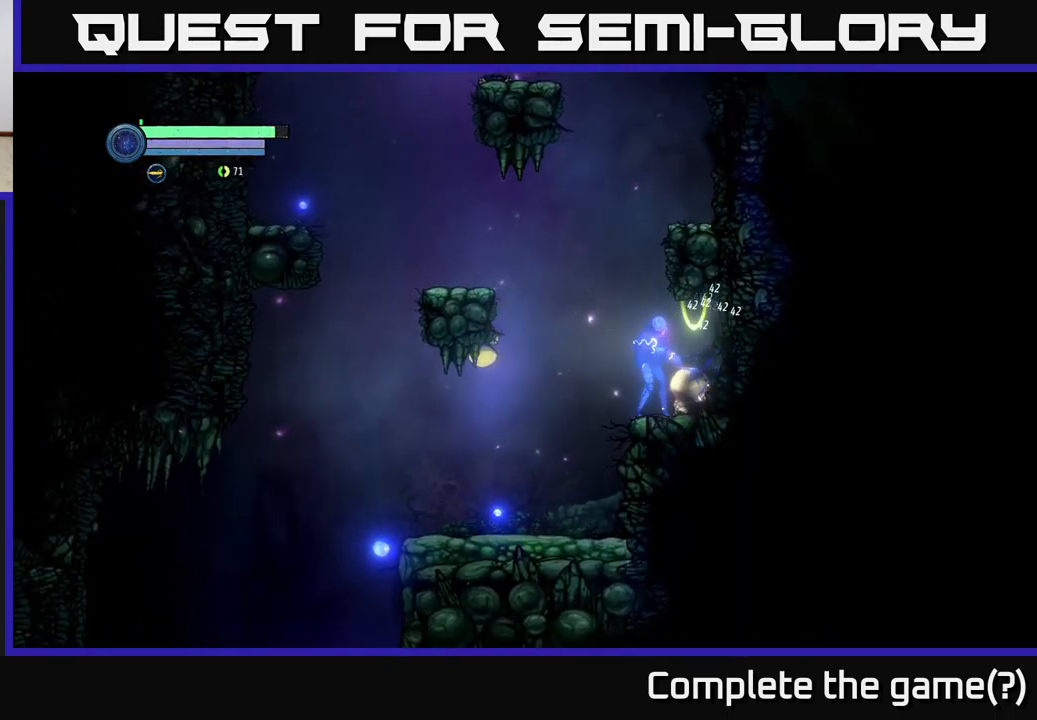
{"buttons": ["L2"], "left_stick": "down-right", "right_stick": "center", "events": [[500, "X", "up"]]}
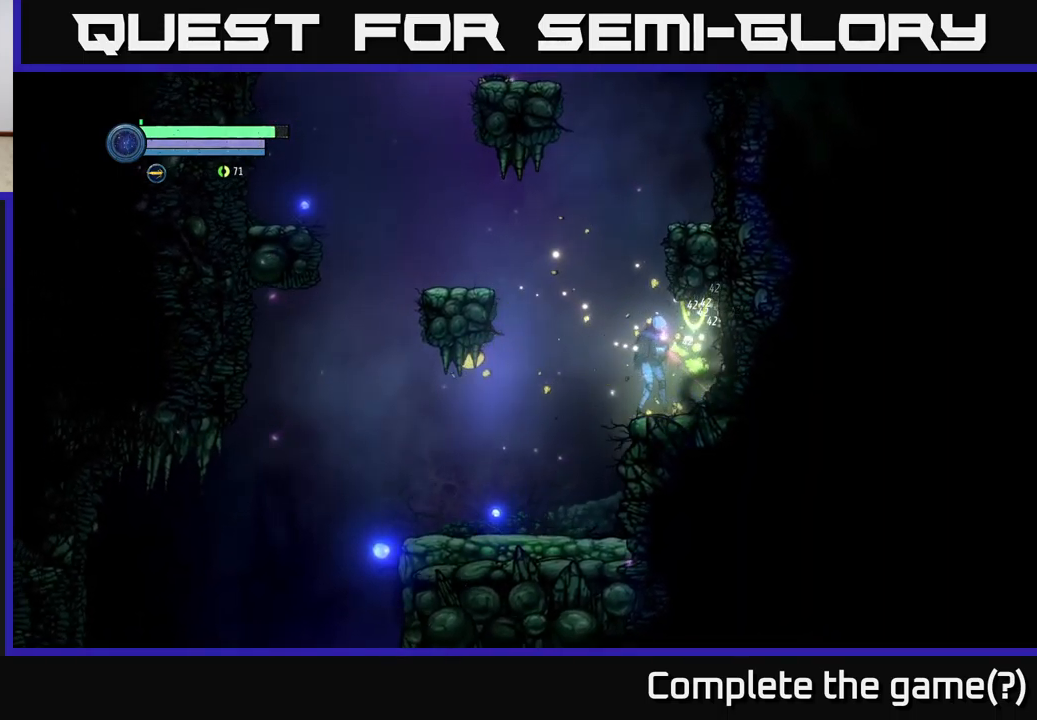
{"buttons": [], "left_stick": "right", "right_stick": "center", "events": [[84, "L2", "up"], [184, "left_stick", "right"]]}
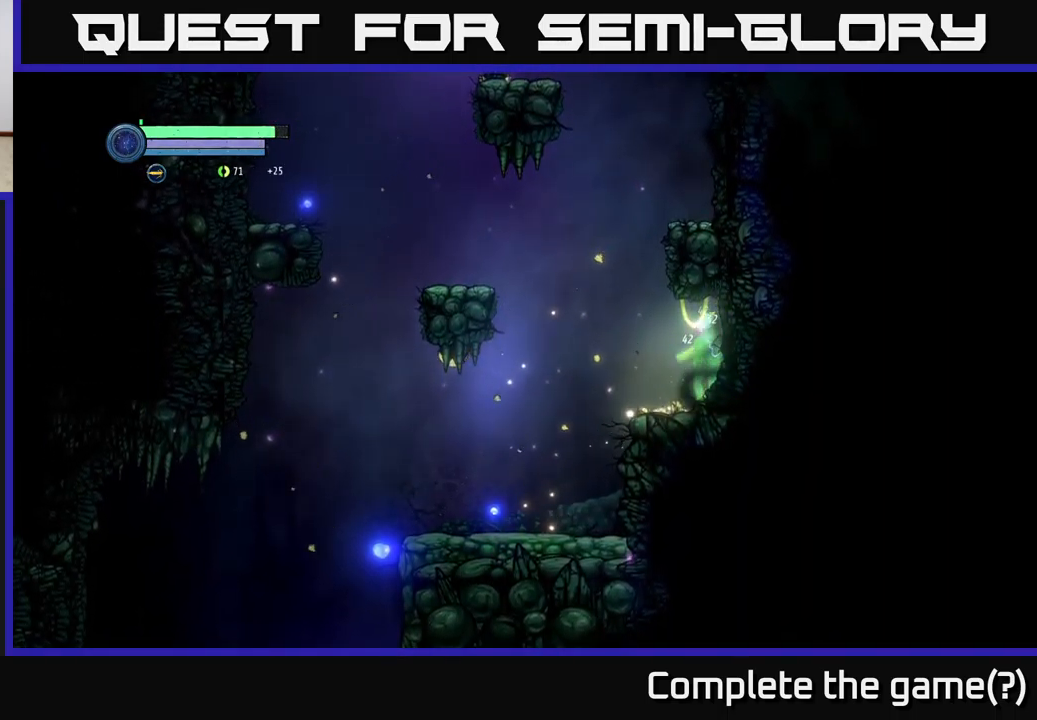
{"buttons": [], "left_stick": "left", "right_stick": "center", "events": [[17, "left_stick", "left"]]}